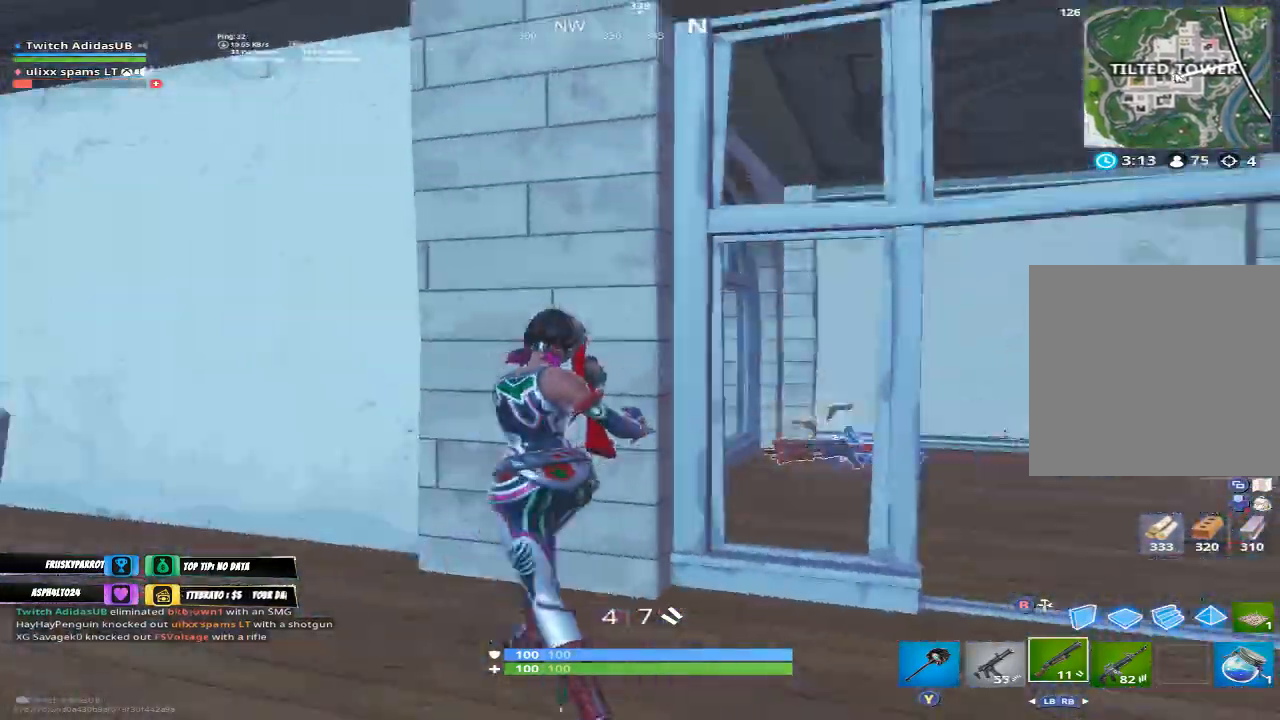
Gameplay with a controller (Xbox layout); each line is a JSON object with the inputs held at the frame after it. "events" lists button and stick changes between this image and that frame as [ms after this image, input, new state], when the widget could be followed in between.
{"buttons": [], "left_stick": "down", "right_stick": "right", "events": [[33, "right_stick", "center"], [200, "left_stick", "down-right"], [200, "right_stick", "down-right"], [300, "right_stick", "center"], [433, "right_stick", "right"], [500, "left_stick", "down"]]}
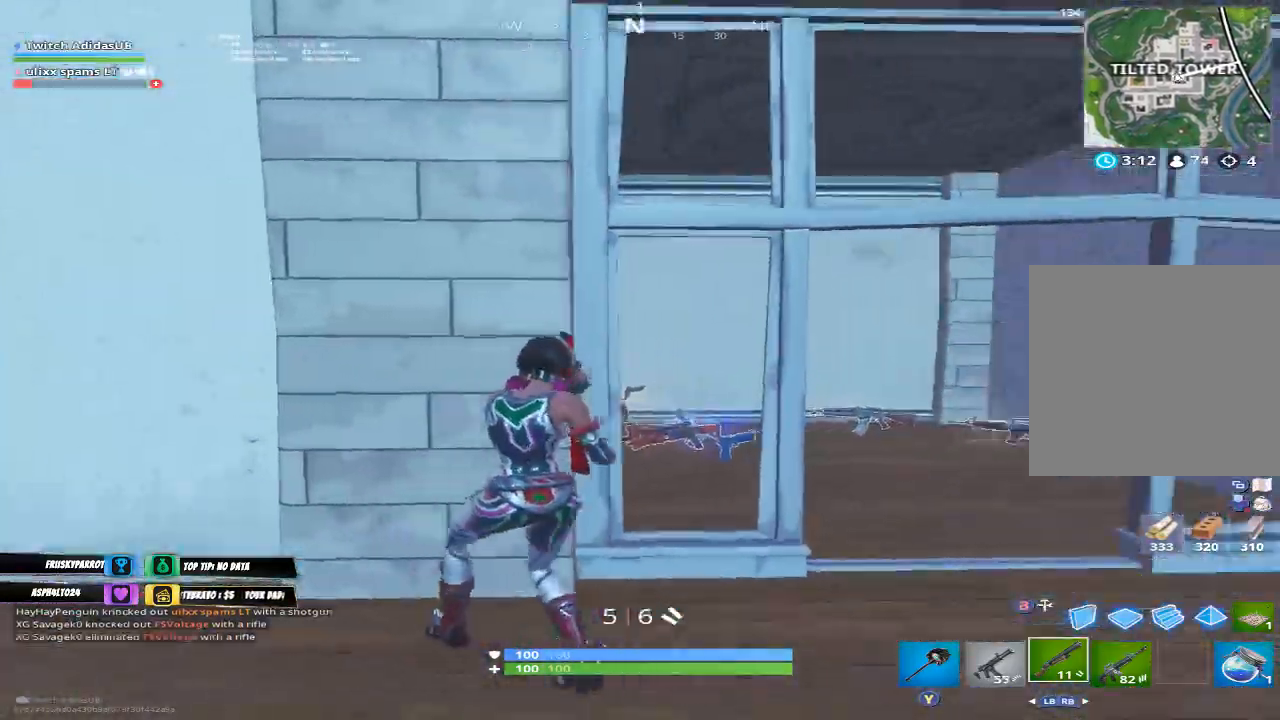
{"buttons": [], "left_stick": "down-right", "right_stick": "center", "events": [[67, "right_stick", "center"], [233, "right_stick", "up-left"], [367, "right_stick", "center"], [500, "left_stick", "down-right"]]}
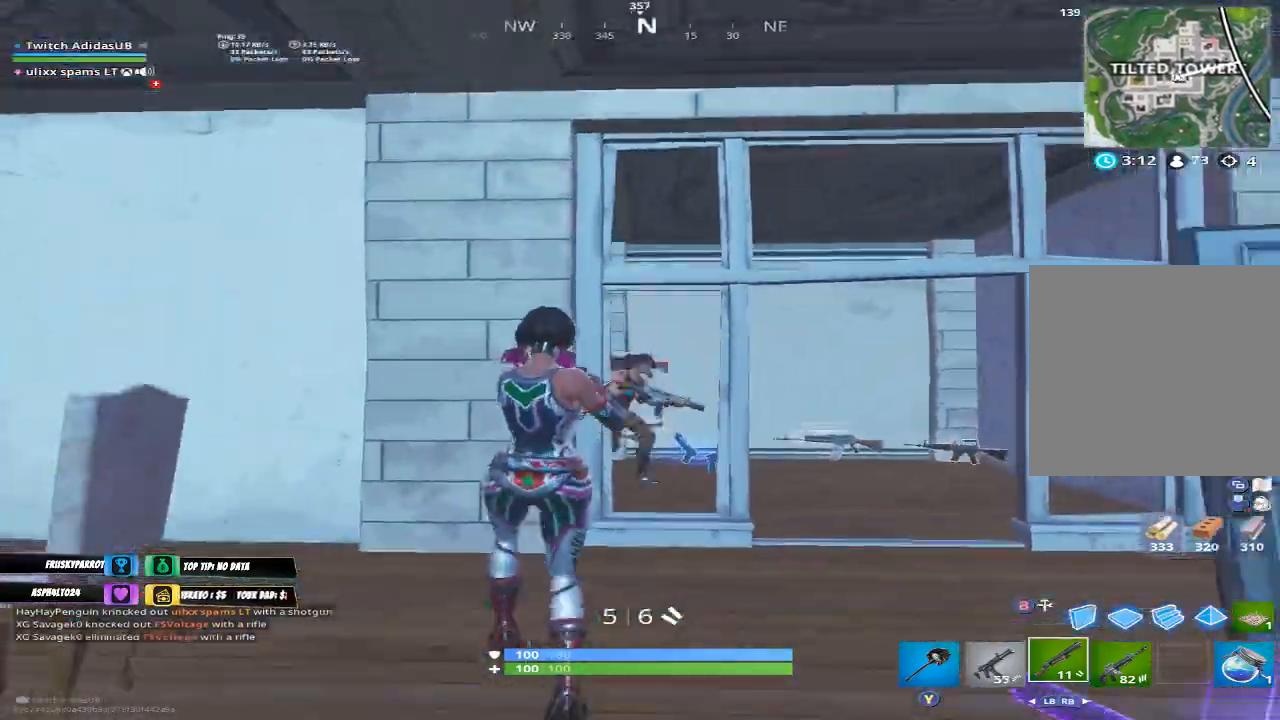
{"buttons": ["L2"], "left_stick": "down-right", "right_stick": "center", "events": [[33, "right_stick", "down-left"], [133, "right_stick", "right"], [300, "right_stick", "center"], [467, "L2", "down"]]}
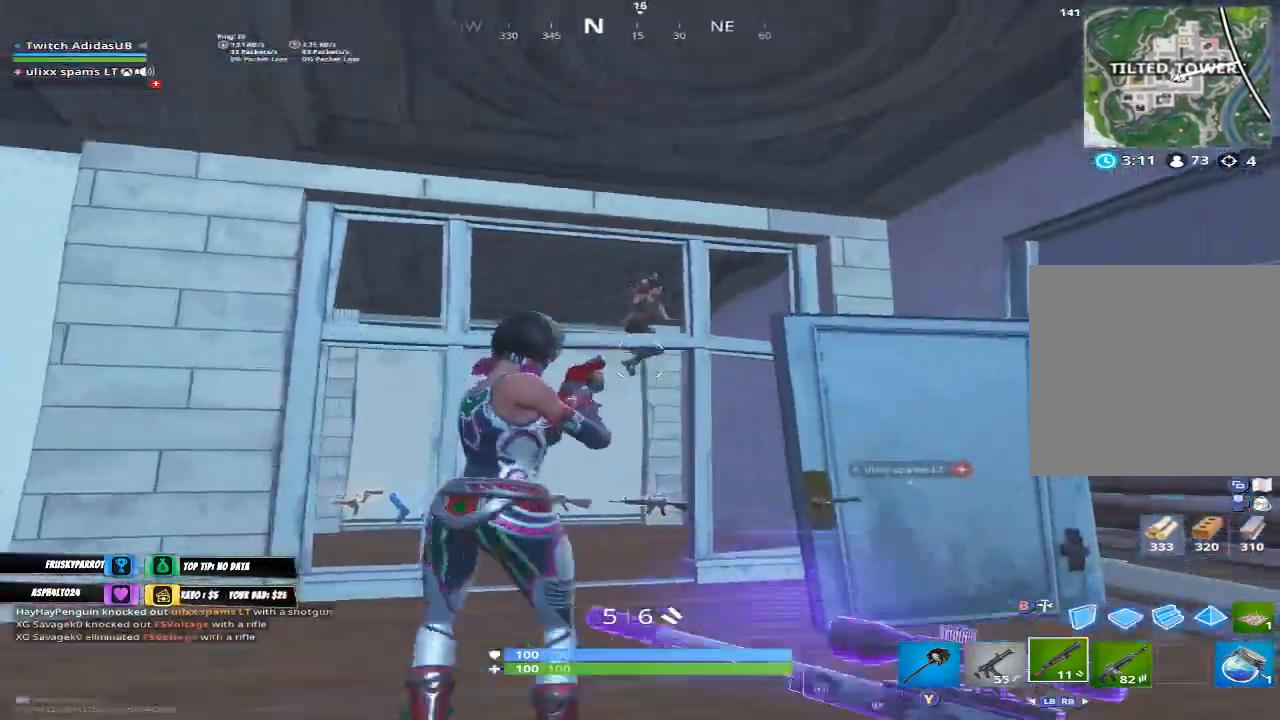
{"buttons": [], "left_stick": "left", "right_stick": "down-right", "events": [[33, "right_stick", "up"], [67, "left_stick", "up-left"], [133, "R2", "down"], [167, "right_stick", "down"], [200, "L2", "up"], [267, "right_stick", "center"], [300, "L1", "down"], [300, "R2", "up"], [300, "left_stick", "left"], [367, "L1", "up"], [467, "right_stick", "down-right"]]}
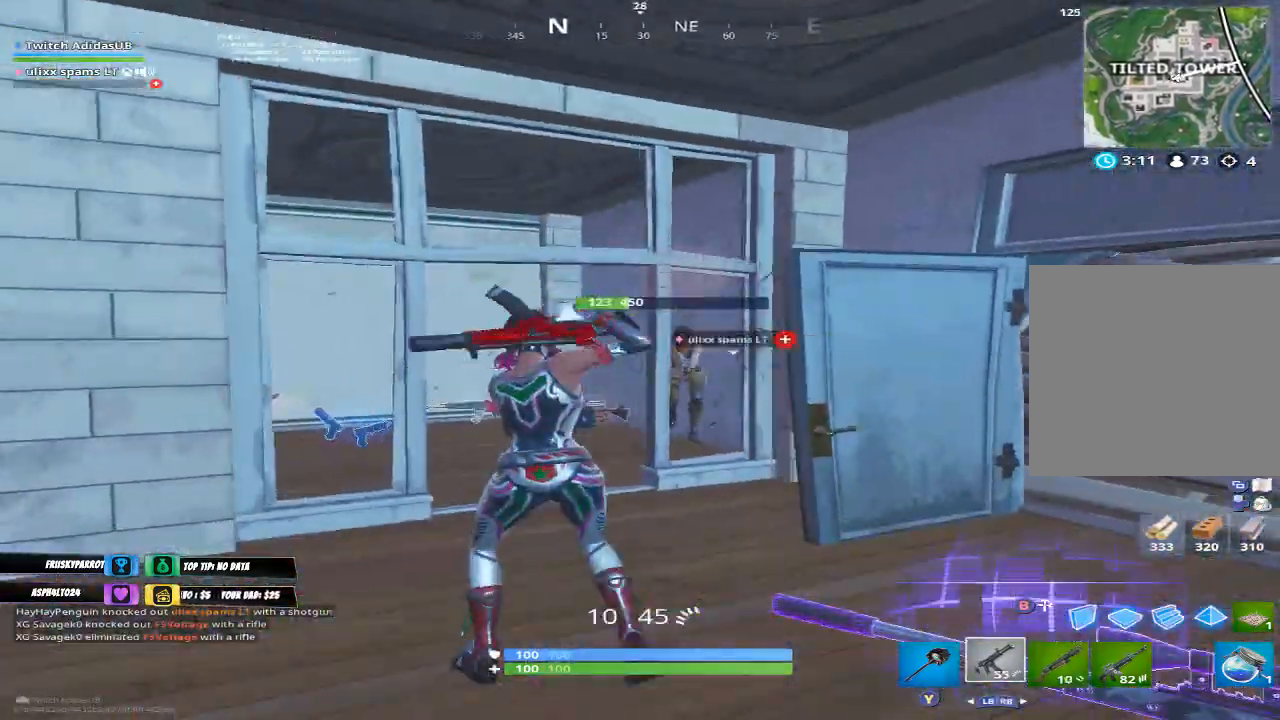
{"buttons": ["L2", "R2"], "left_stick": "down-right", "right_stick": "up", "events": [[100, "L2", "down"], [100, "right_stick", "center"], [133, "R2", "down"], [167, "right_stick", "up-right"], [200, "R3", "down"], [233, "left_stick", "down-right"], [267, "R3", "up"], [300, "right_stick", "up-left"], [400, "R3", "down"], [467, "R3", "up"], [467, "right_stick", "up"]]}
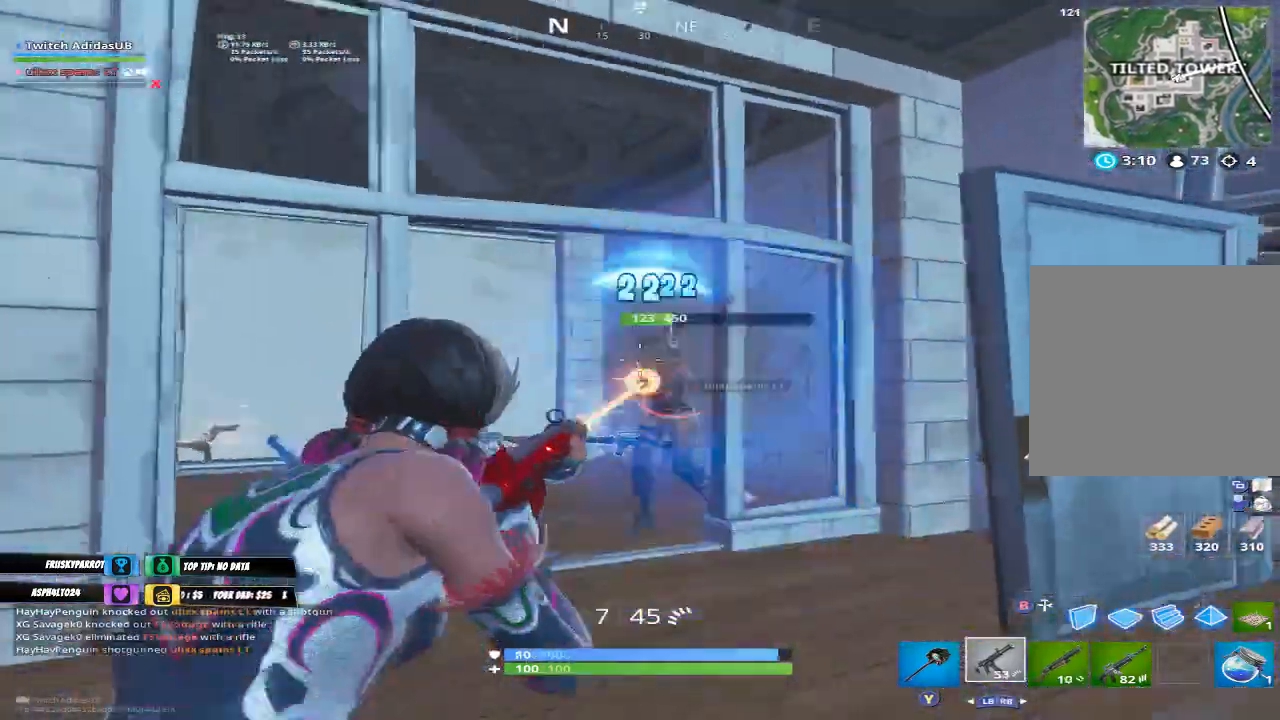
{"buttons": ["L2", "R2"], "left_stick": "right", "right_stick": "up", "events": [[33, "left_stick", "right"], [67, "right_stick", "down-left"], [300, "R3", "down"], [367, "R3", "up"], [400, "right_stick", "up"]]}
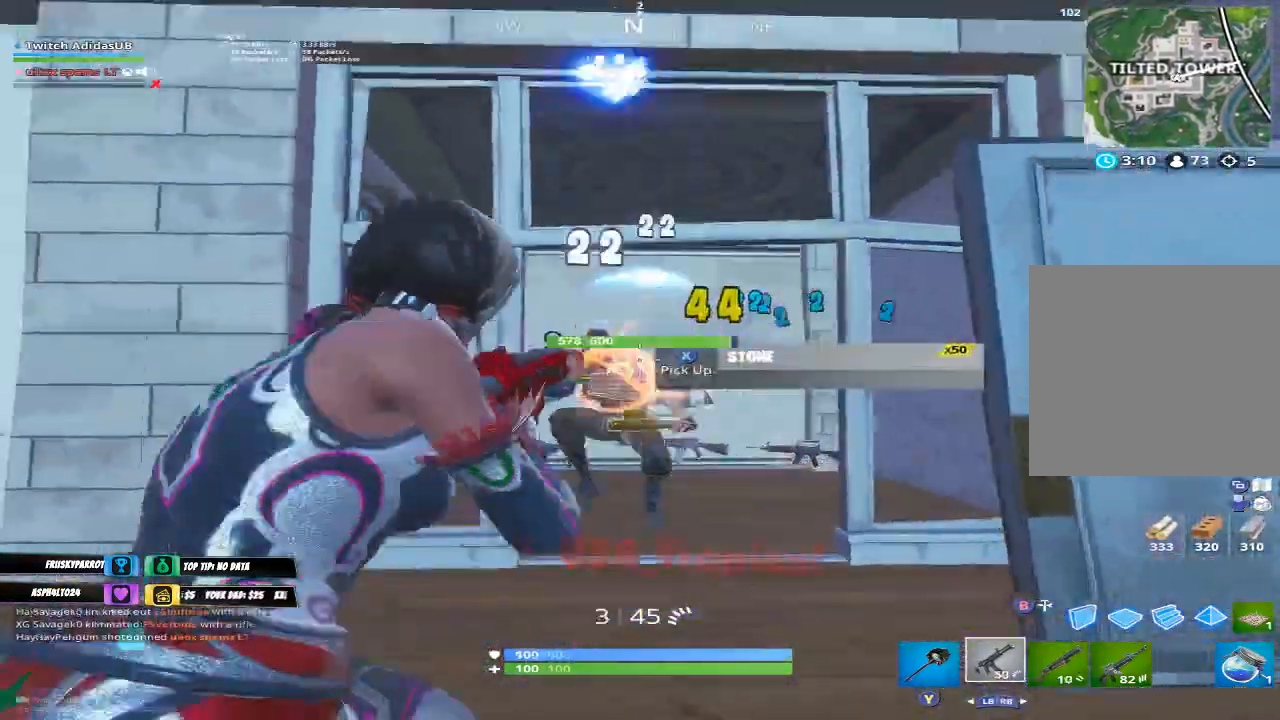
{"buttons": [], "left_stick": "up", "right_stick": "down", "events": [[33, "right_stick", "down-left"], [100, "R3", "down"], [200, "L2", "up"], [200, "R3", "up"], [200, "right_stick", "center"], [233, "left_stick", "up-left"], [267, "R2", "up"], [433, "right_stick", "down"], [500, "left_stick", "up"]]}
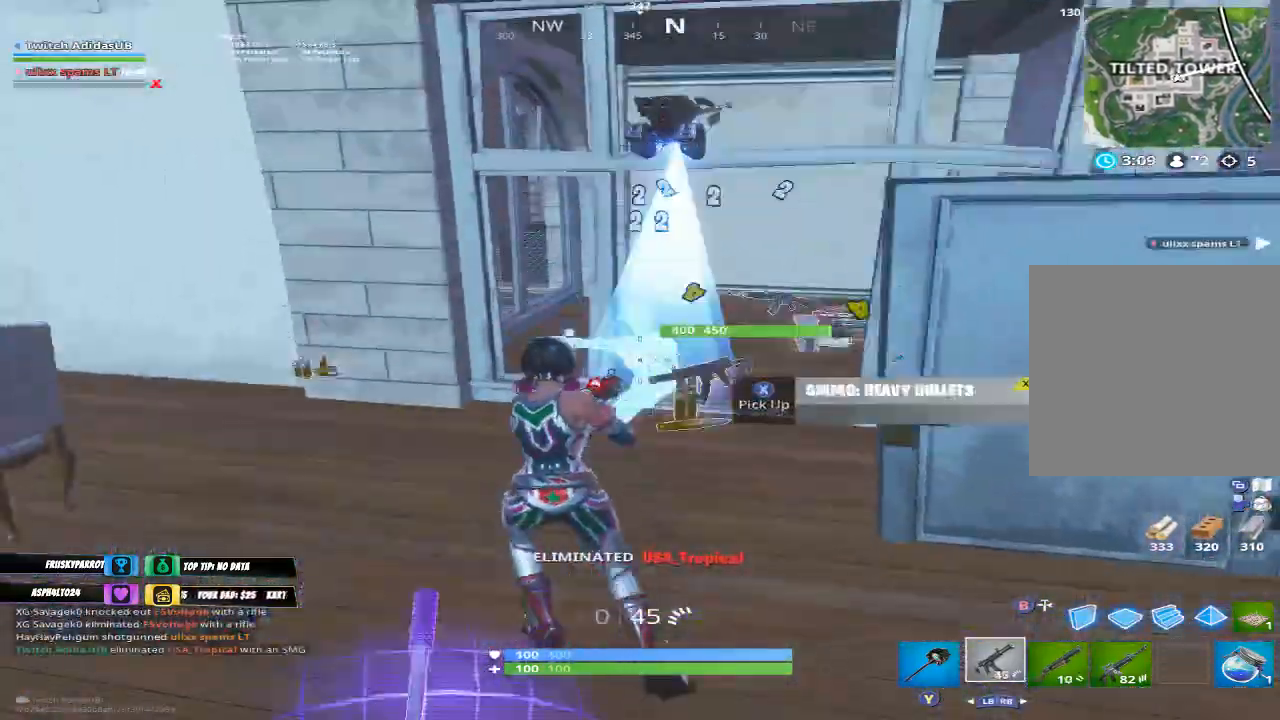
{"buttons": [], "left_stick": "up", "right_stick": "center", "events": [[67, "left_stick", "up-right"], [100, "right_stick", "center"], [433, "left_stick", "up"]]}
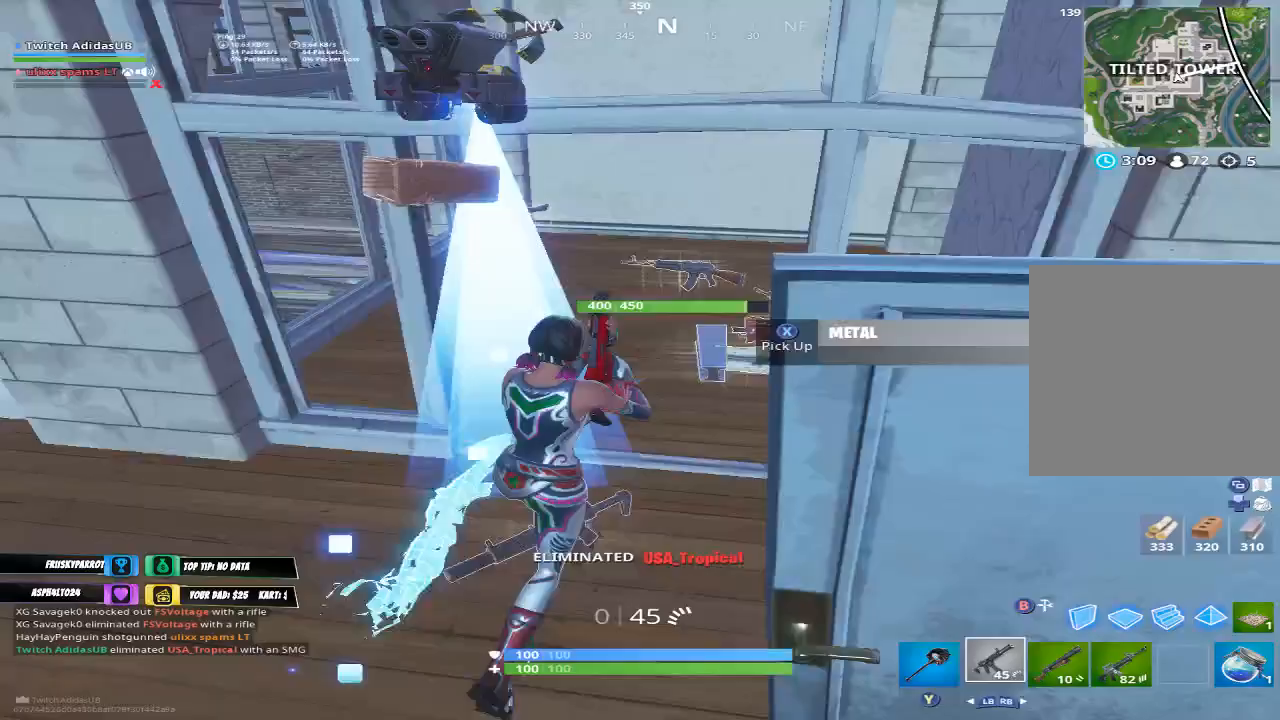
{"buttons": [], "left_stick": "up", "right_stick": "down-right", "events": [[133, "left_stick", "up-right"], [133, "right_stick", "right"], [200, "right_stick", "down-right"], [300, "right_stick", "center"], [400, "left_stick", "up"], [433, "right_stick", "down-right"]]}
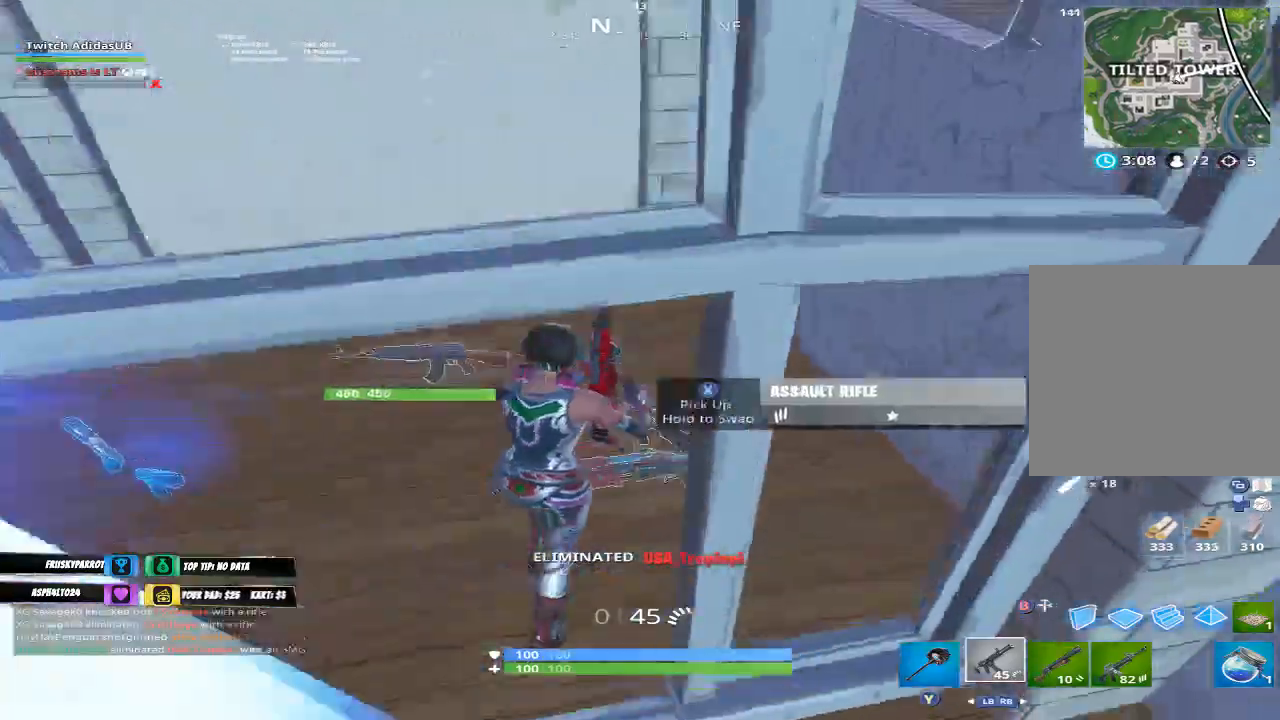
{"buttons": [], "left_stick": "down-right", "right_stick": "right", "events": [[167, "right_stick", "right"], [367, "left_stick", "down-right"]]}
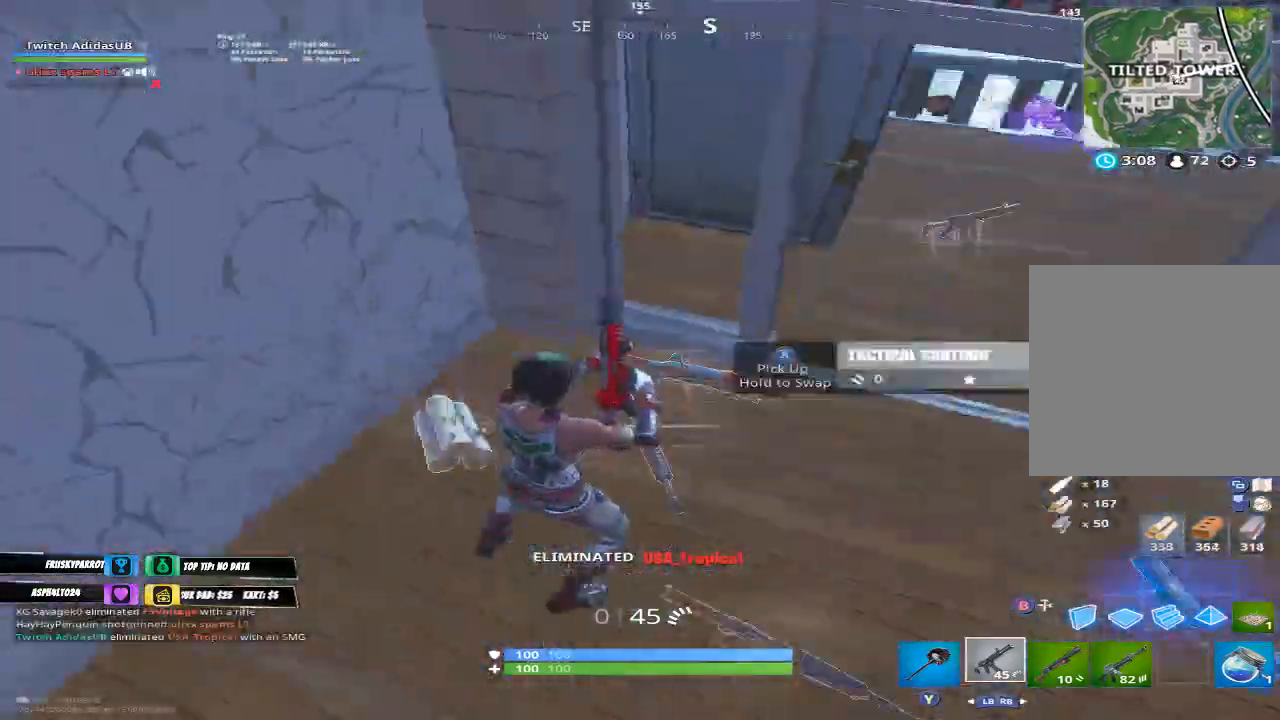
{"buttons": [], "left_stick": "up", "right_stick": "center", "events": [[67, "left_stick", "right"], [133, "right_stick", "center"], [500, "left_stick", "up"]]}
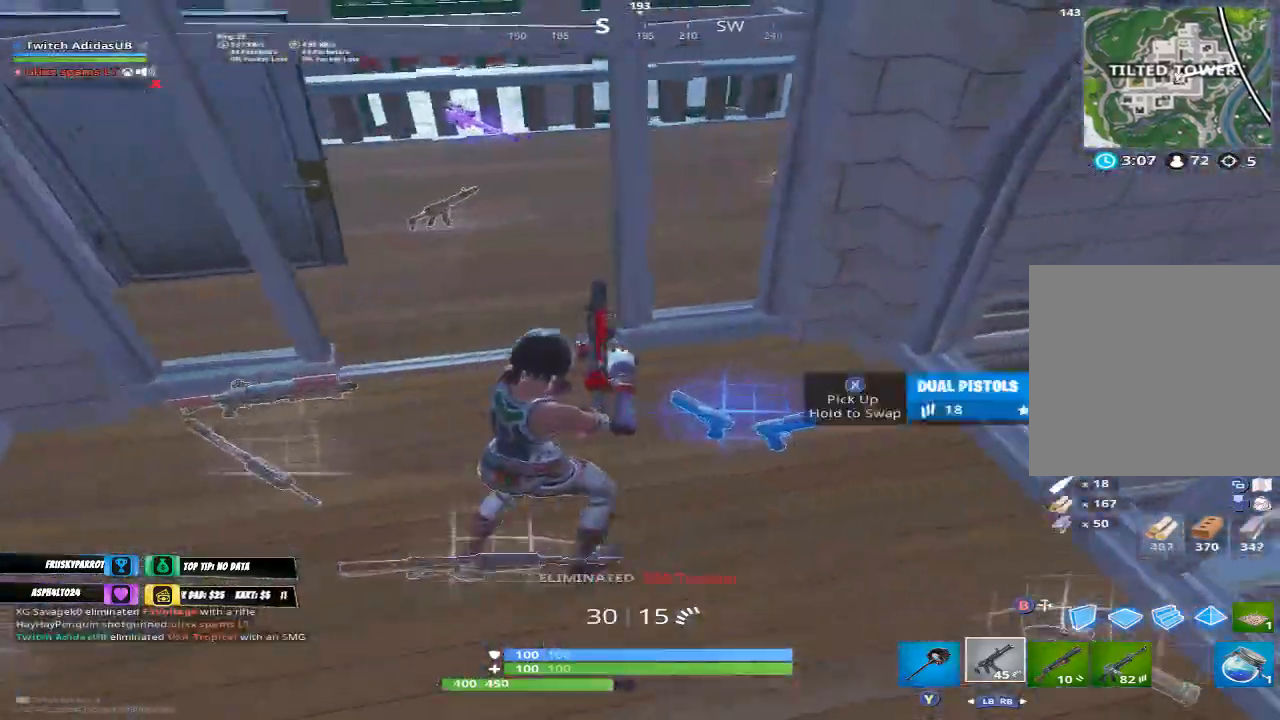
{"buttons": [], "left_stick": "up-left", "right_stick": "up-right", "events": [[67, "left_stick", "up-left"], [133, "right_stick", "right"], [267, "right_stick", "center"], [400, "right_stick", "up-right"]]}
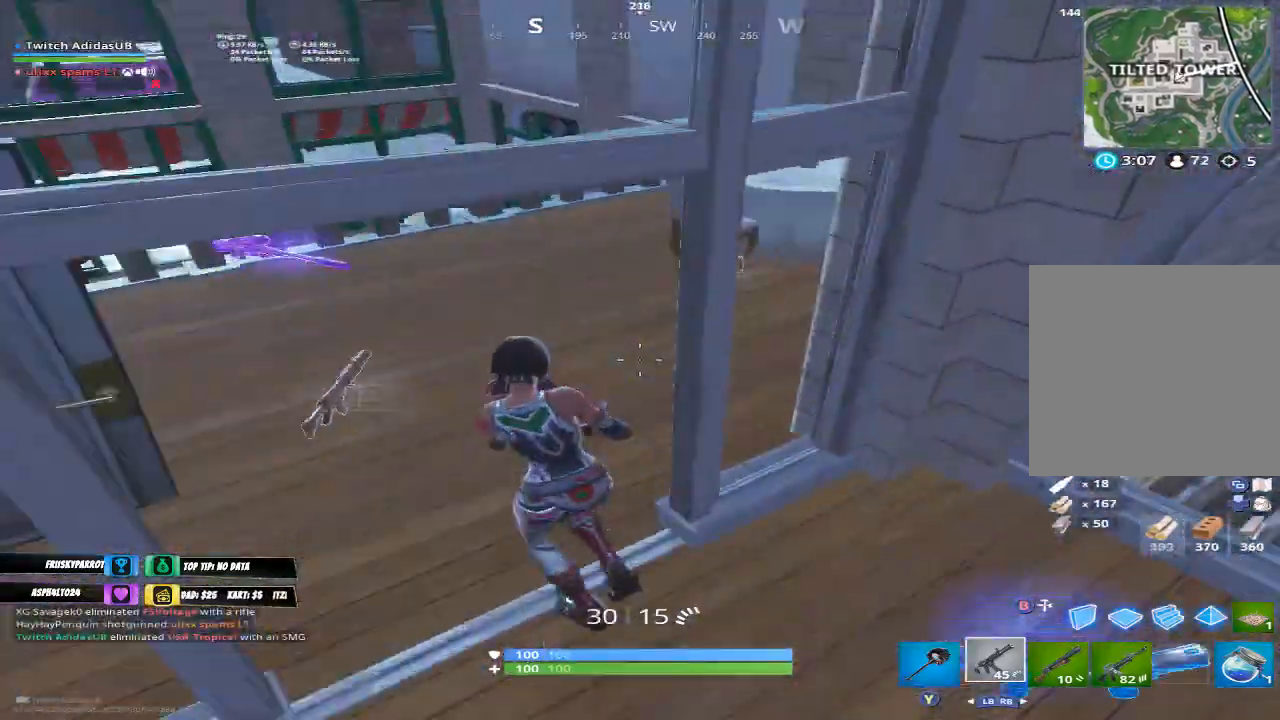
{"buttons": [], "left_stick": "up-left", "right_stick": "left", "events": [[100, "R1", "down"], [100, "left_stick", "up"], [100, "right_stick", "center"], [200, "R1", "up"], [200, "left_stick", "up-right"], [467, "right_stick", "left"], [500, "left_stick", "up-left"]]}
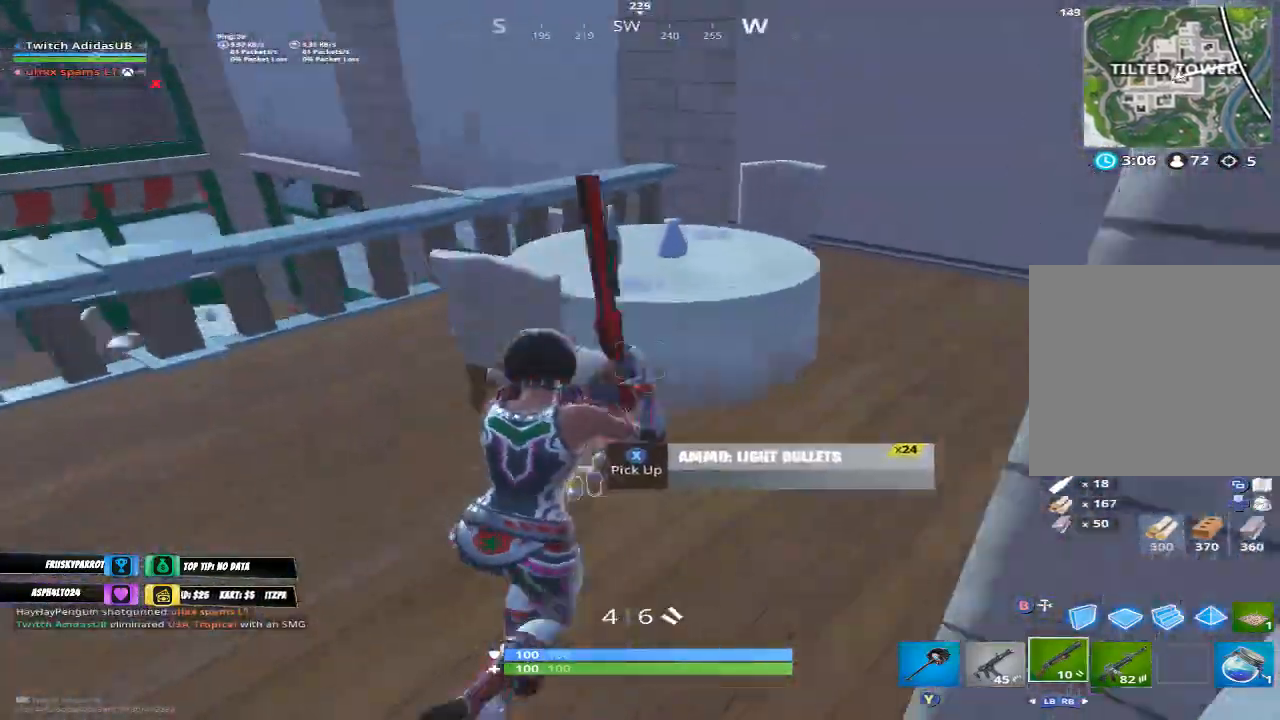
{"buttons": [], "left_stick": "up", "right_stick": "left", "events": [[233, "right_stick", "center"], [267, "left_stick", "up"], [500, "right_stick", "left"]]}
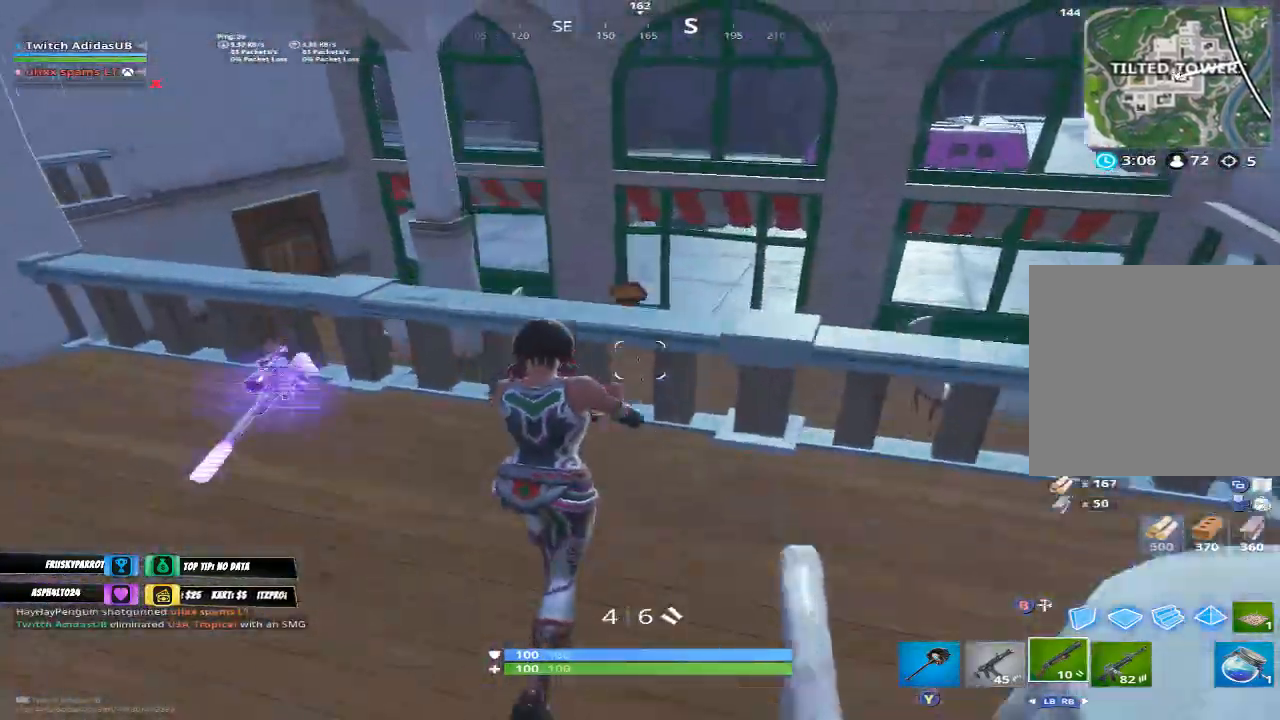
{"buttons": [], "left_stick": "up-right", "right_stick": "left", "events": [[100, "right_stick", "center"], [133, "A", "down"], [200, "A", "up"], [267, "X", "down"], [333, "X", "up"], [367, "left_stick", "up-right"], [400, "right_stick", "down-left"], [500, "right_stick", "left"]]}
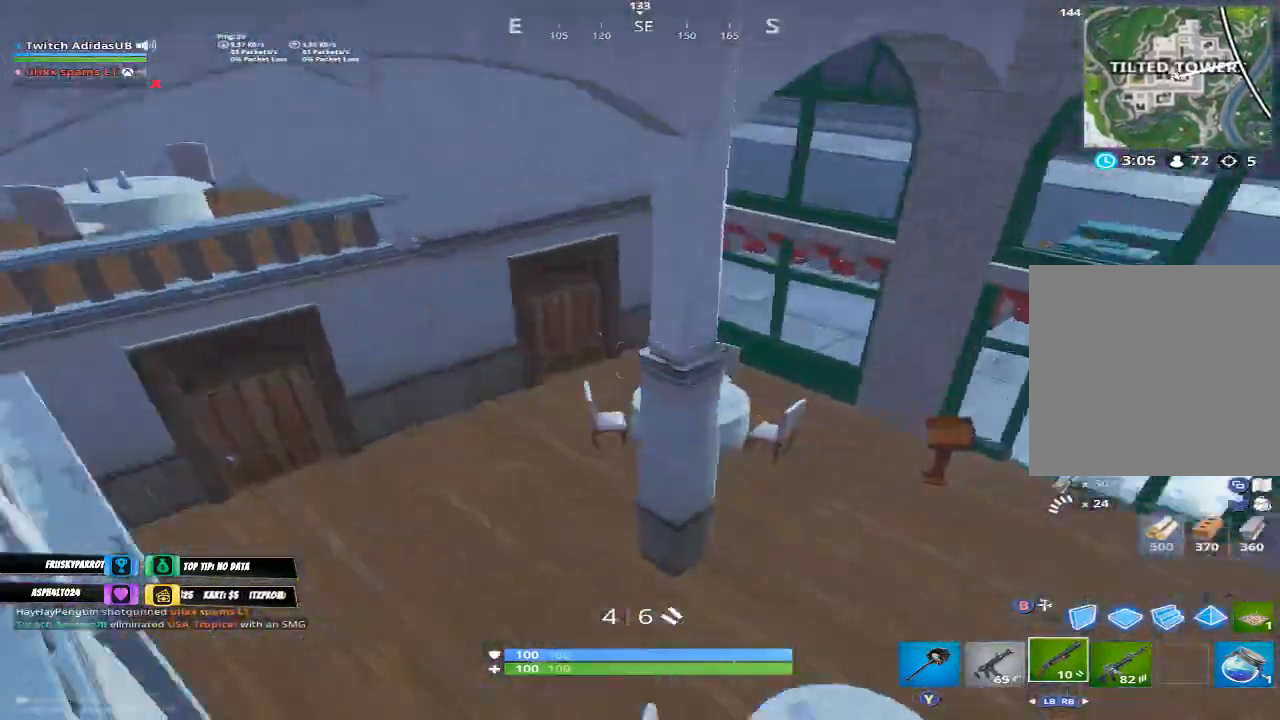
{"buttons": ["R1"], "left_stick": "up-right", "right_stick": "up-right", "events": [[33, "left_stick", "right"], [167, "right_stick", "center"], [267, "right_stick", "right"], [300, "left_stick", "up-right"], [400, "right_stick", "up-right"], [500, "R1", "down"]]}
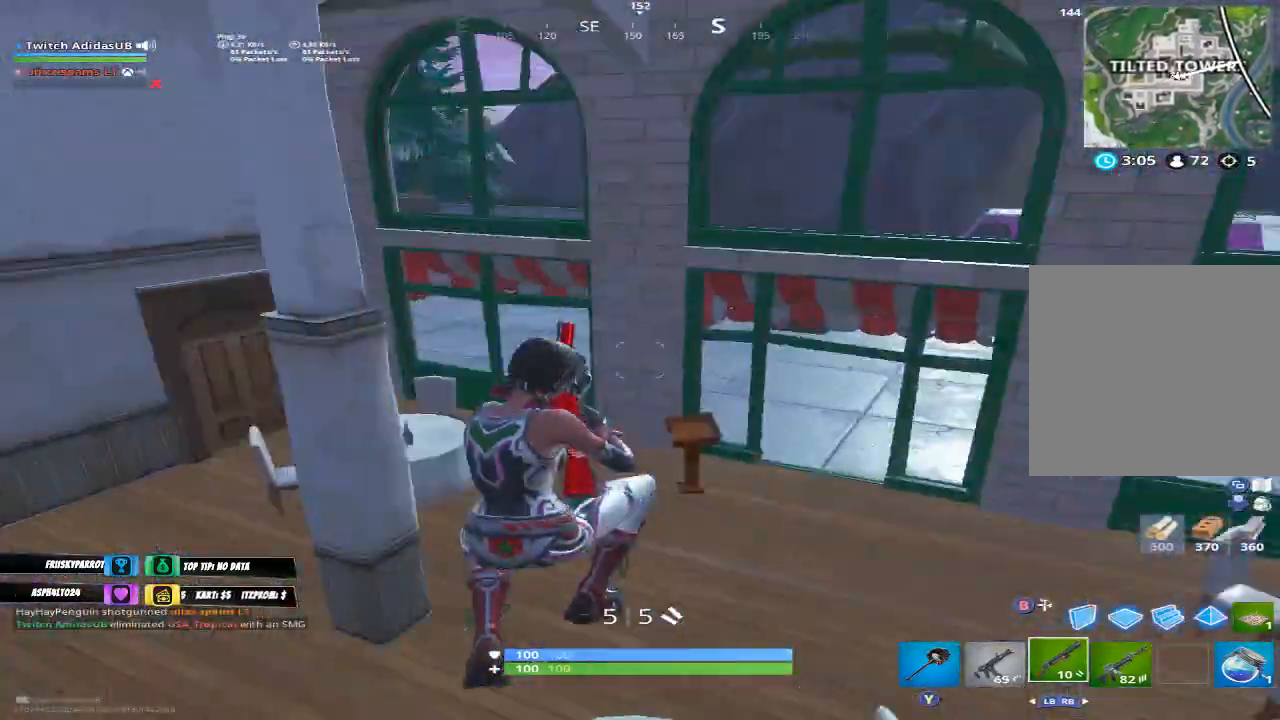
{"buttons": ["X"], "left_stick": "up", "right_stick": "center", "events": [[67, "right_stick", "center"], [100, "R1", "up"], [100, "left_stick", "up"], [467, "X", "down"]]}
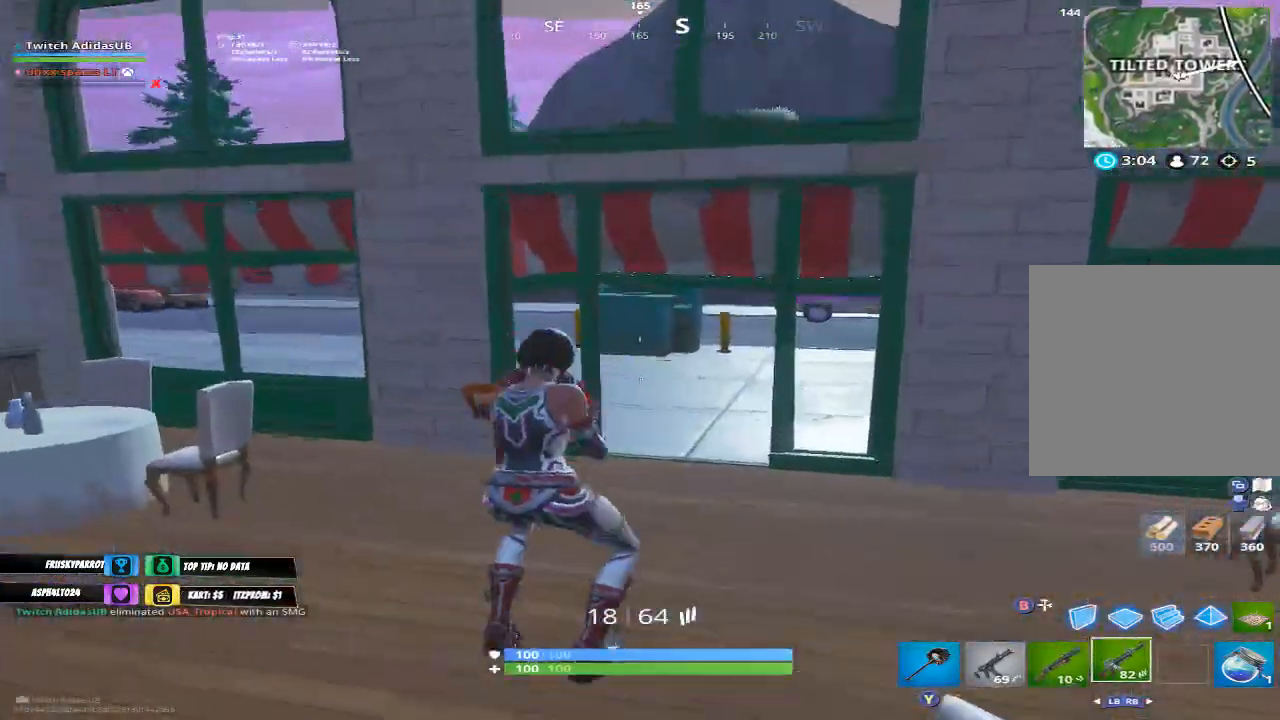
{"buttons": [], "left_stick": "up", "right_stick": "center", "events": [[33, "X", "up"]]}
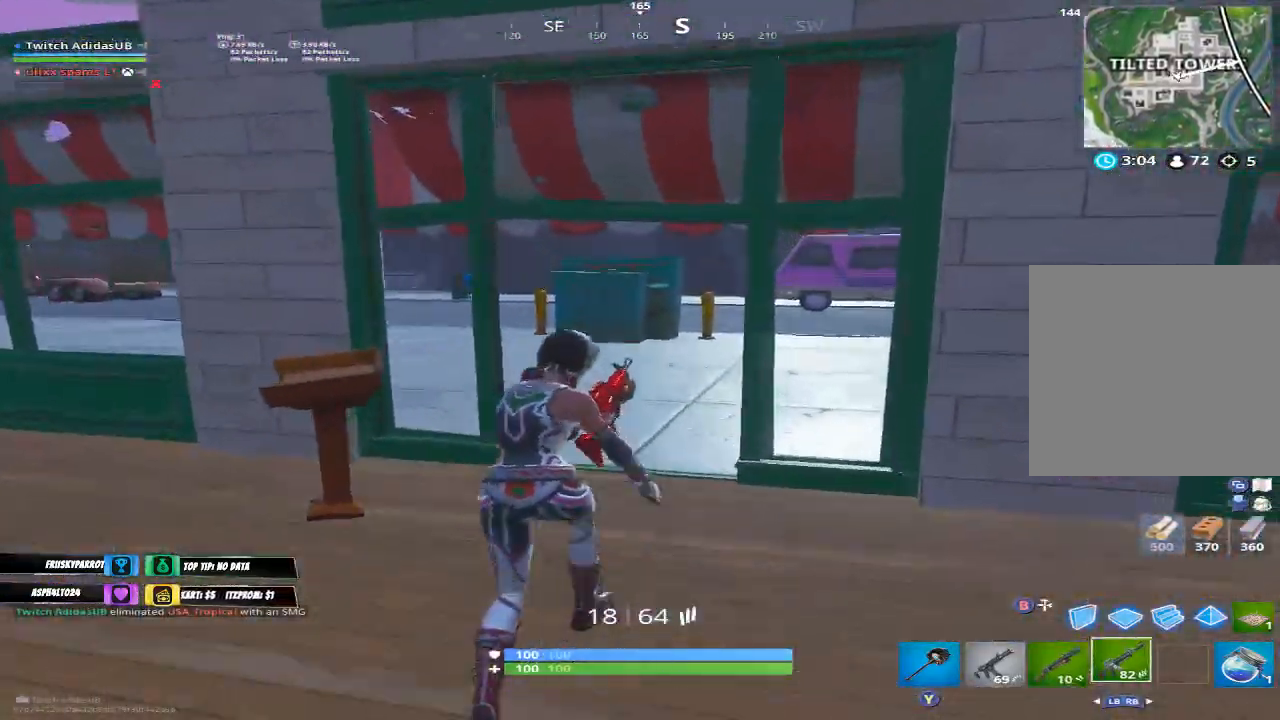
{"buttons": [], "left_stick": "up", "right_stick": "center", "events": []}
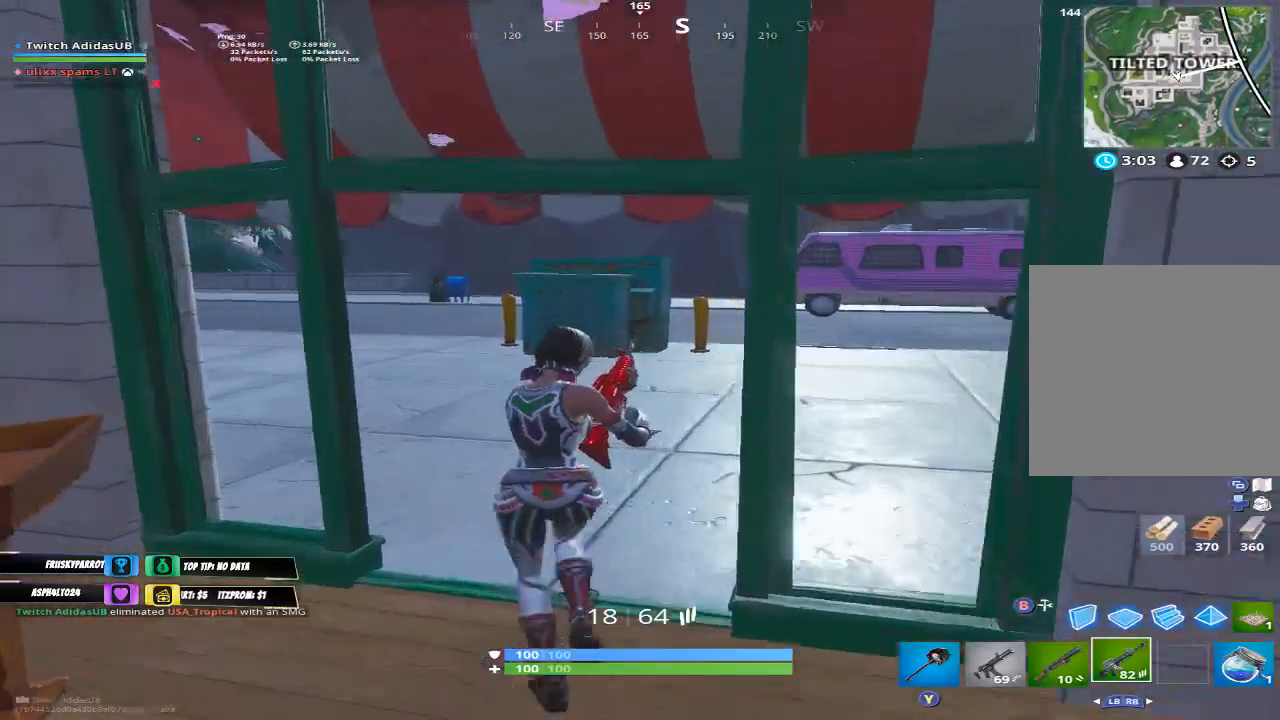
{"buttons": [], "left_stick": "up", "right_stick": "center", "events": [[67, "right_stick", "left"], [300, "right_stick", "center"]]}
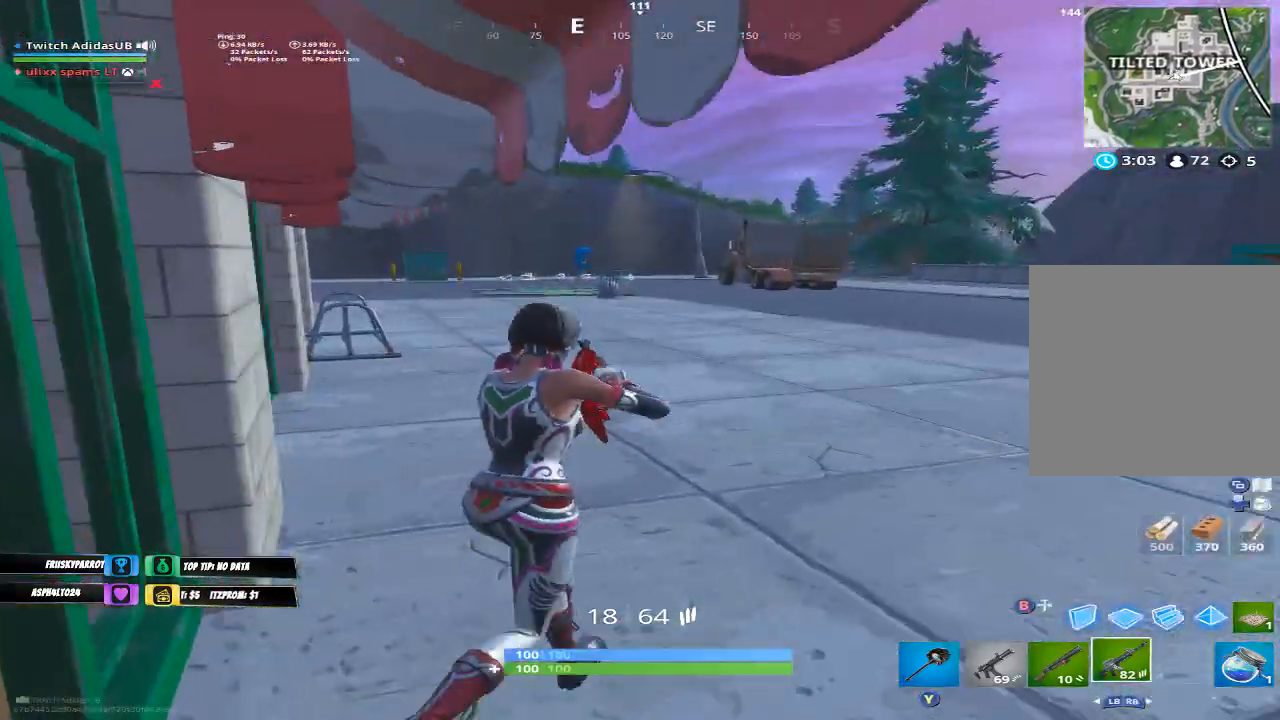
{"buttons": [], "left_stick": "up", "right_stick": "center", "events": [[467, "Y", "down"], [500, "Y", "up"]]}
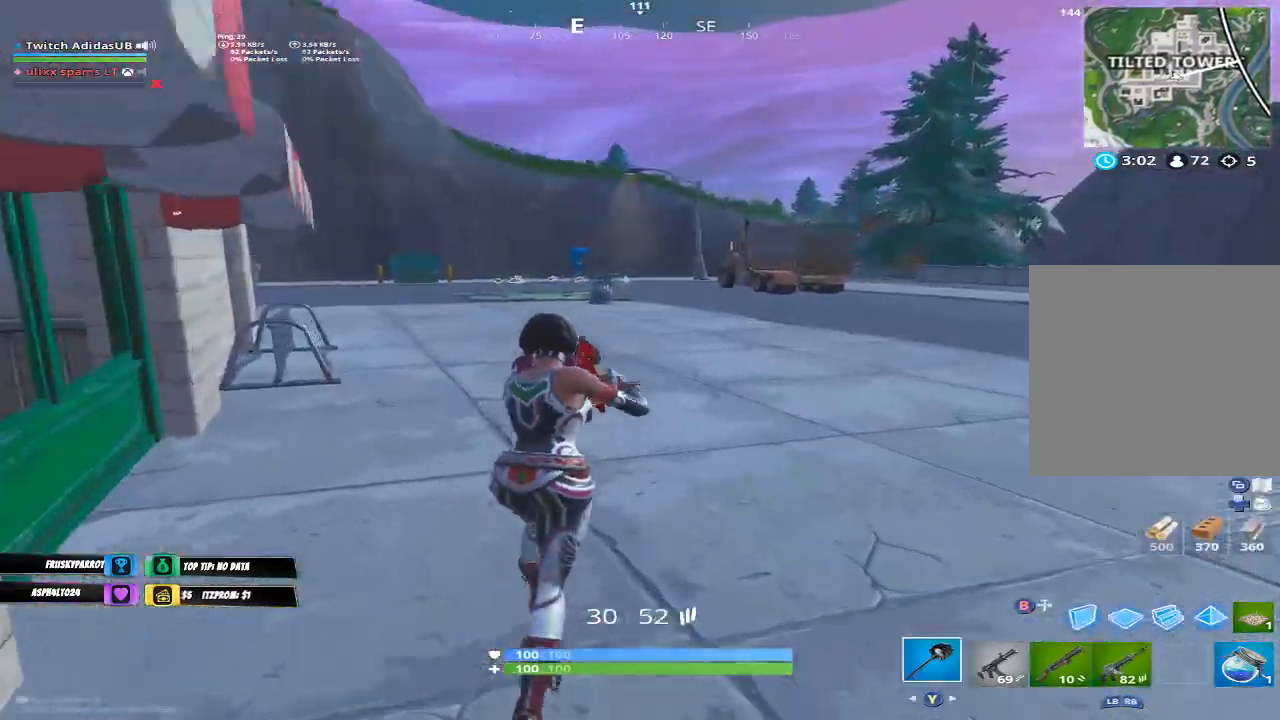
{"buttons": [], "left_stick": "up", "right_stick": "right", "events": [[67, "Y", "down"], [167, "Y", "up"], [433, "right_stick", "right"]]}
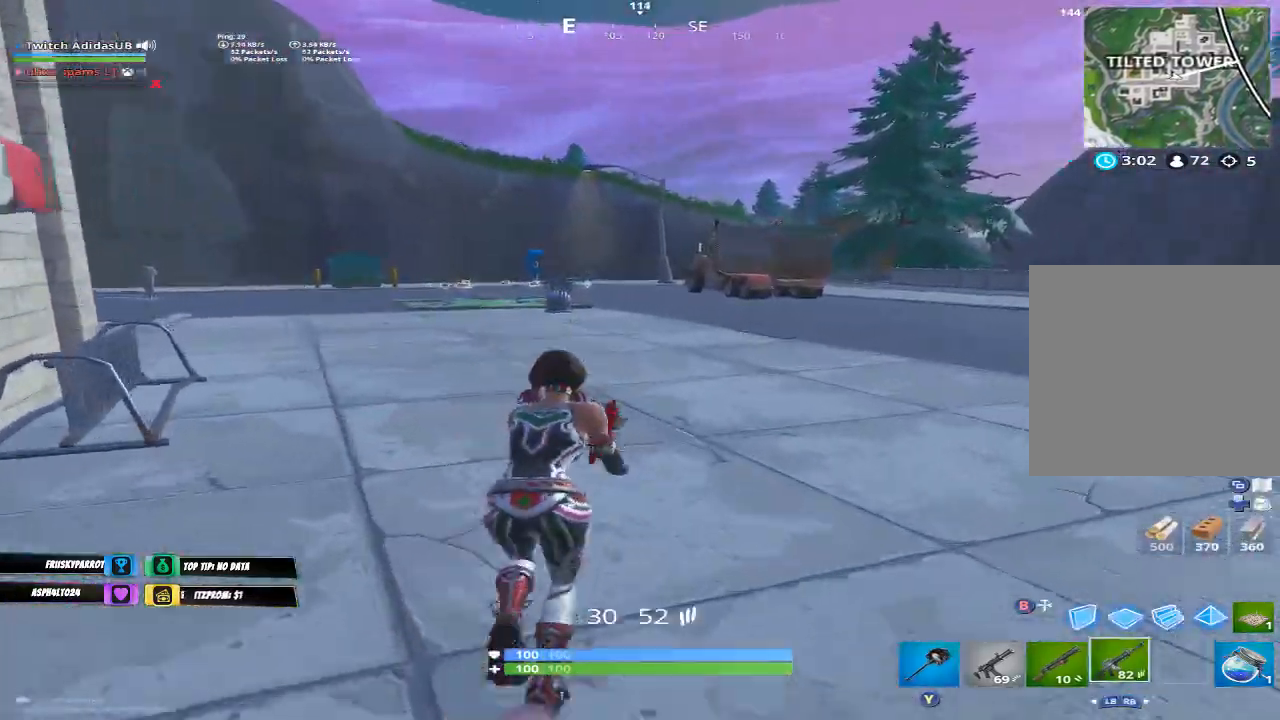
{"buttons": [], "left_stick": "left", "right_stick": "center", "events": [[33, "left_stick", "up-left"], [233, "left_stick", "left"], [333, "A", "down"], [333, "right_stick", "center"], [400, "A", "up"]]}
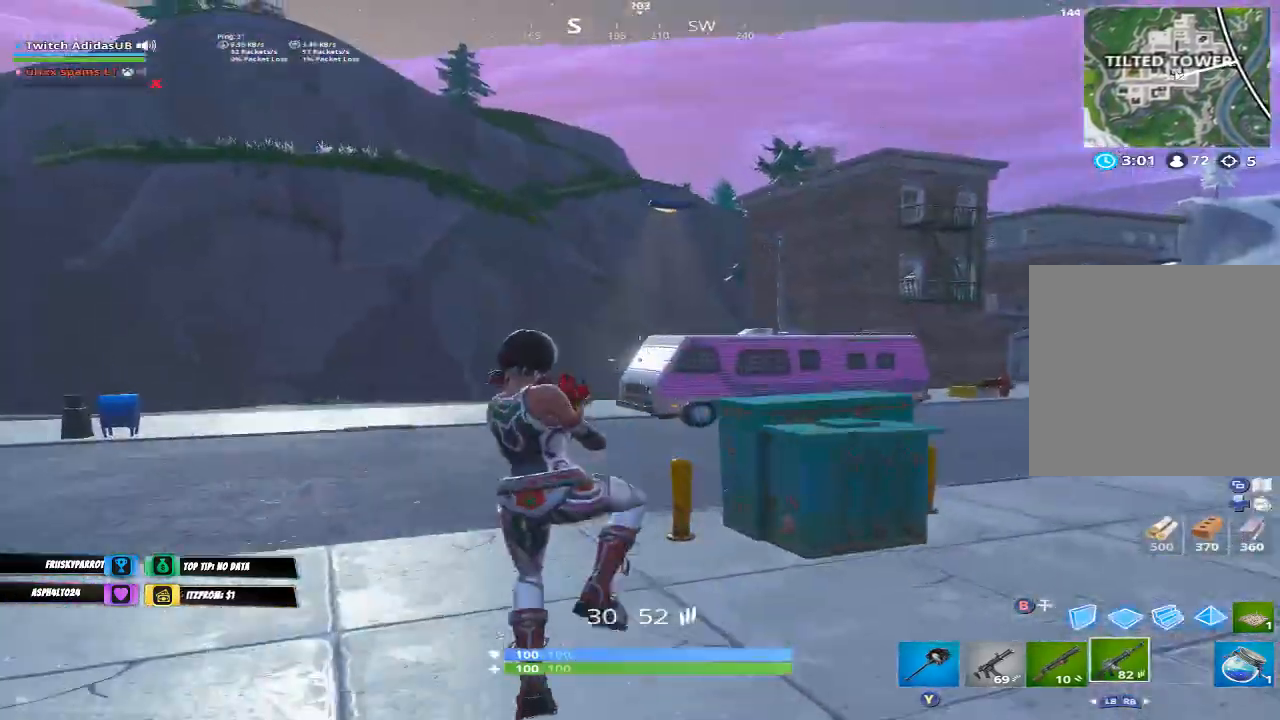
{"buttons": [], "left_stick": "up-left", "right_stick": "left", "events": [[333, "right_stick", "left"], [467, "left_stick", "up-left"]]}
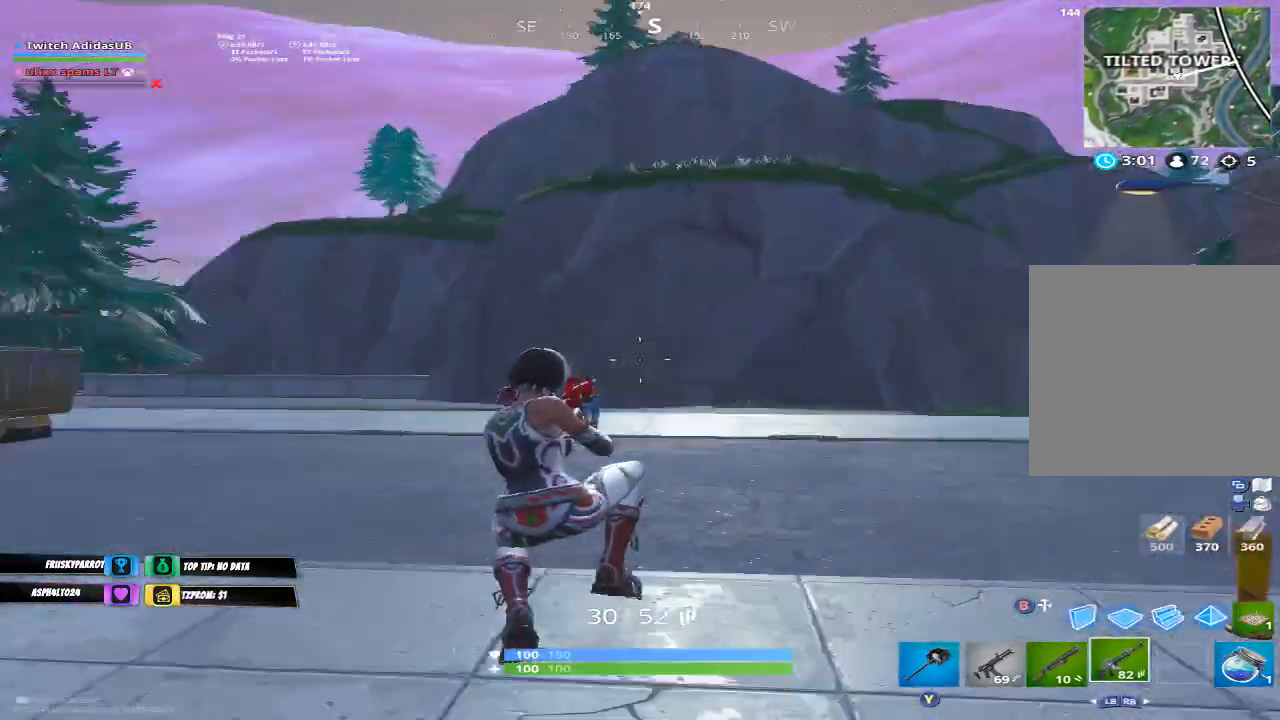
{"buttons": [], "left_stick": "up-left", "right_stick": "right", "events": [[67, "left_stick", "up"], [200, "right_stick", "center"], [300, "right_stick", "right"], [400, "left_stick", "up-left"]]}
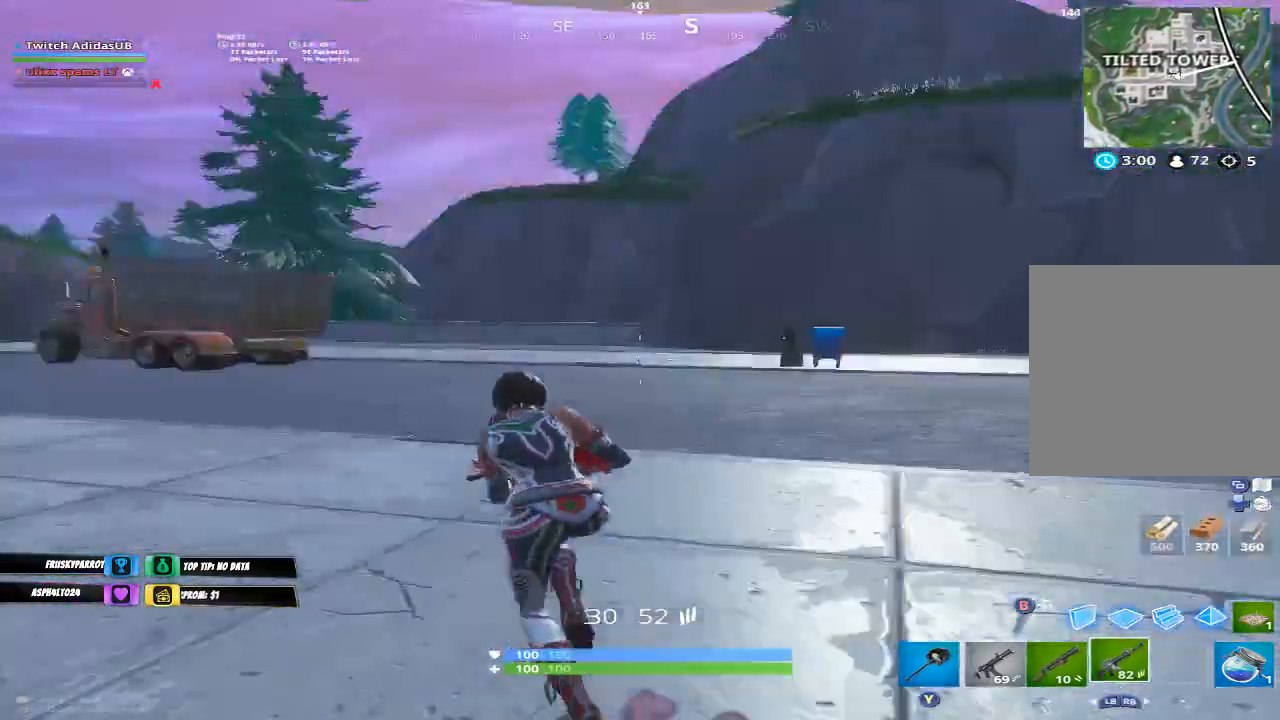
{"buttons": [], "left_stick": "left", "right_stick": "center", "events": [[100, "left_stick", "left"], [167, "A", "down"], [167, "right_stick", "center"], [267, "A", "up"]]}
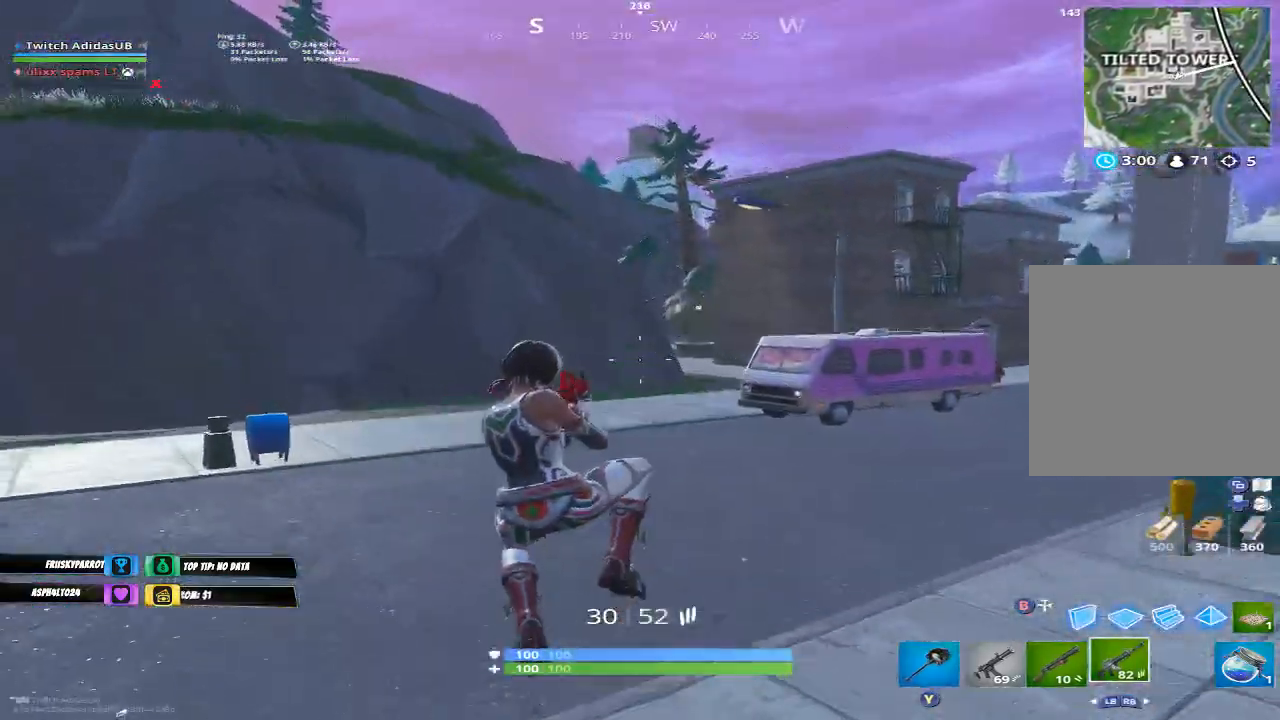
{"buttons": [], "left_stick": "up", "right_stick": "left", "events": [[100, "right_stick", "left"], [233, "left_stick", "up-left"], [400, "left_stick", "up"]]}
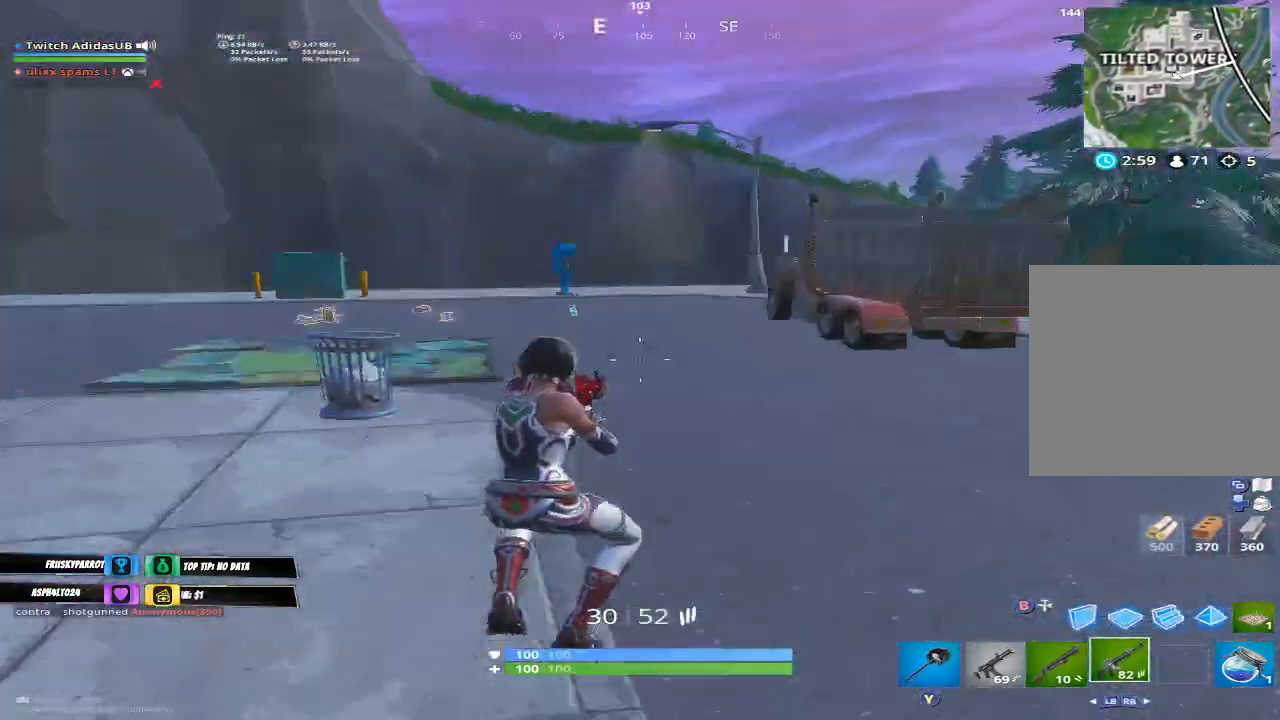
{"buttons": [], "left_stick": "up-right", "right_stick": "left", "events": [[67, "right_stick", "center"], [167, "left_stick", "up-right"], [400, "right_stick", "left"]]}
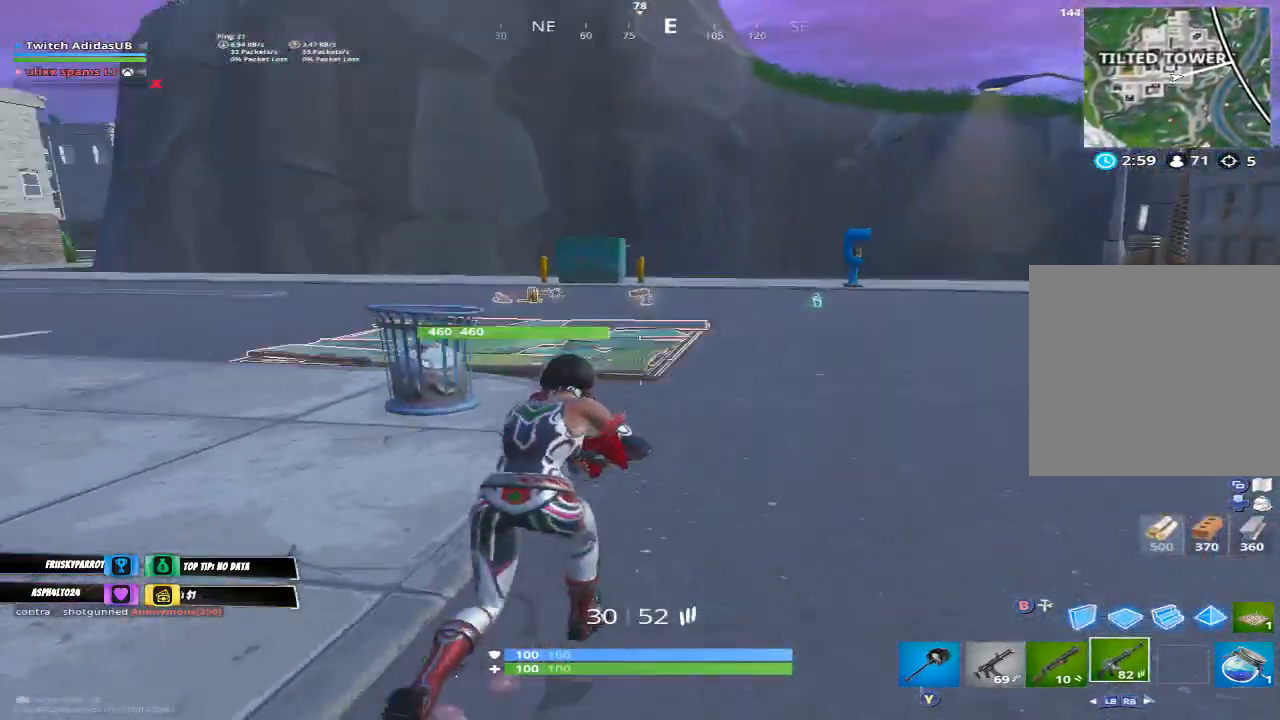
{"buttons": [], "left_stick": "right", "right_stick": "center", "events": [[133, "left_stick", "right"], [167, "right_stick", "center"], [233, "A", "down"], [333, "A", "up"]]}
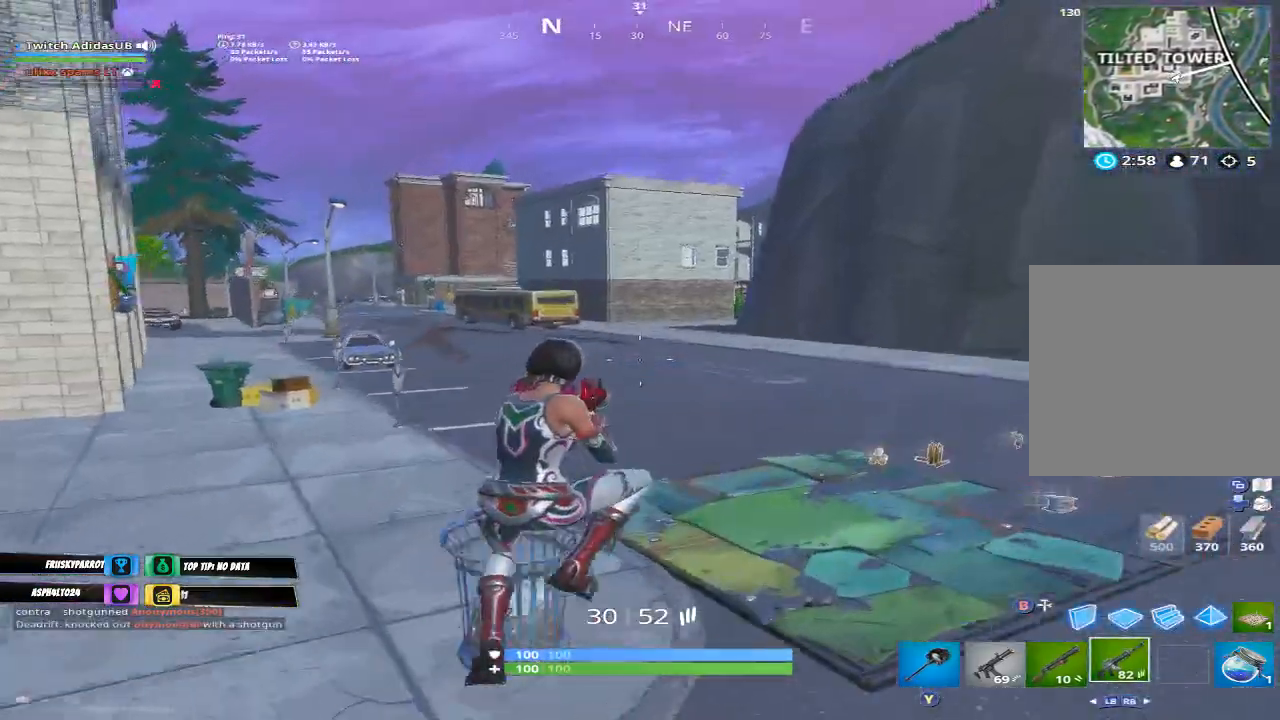
{"buttons": [], "left_stick": "up-right", "right_stick": "right", "events": [[267, "right_stick", "right"], [400, "left_stick", "up-right"]]}